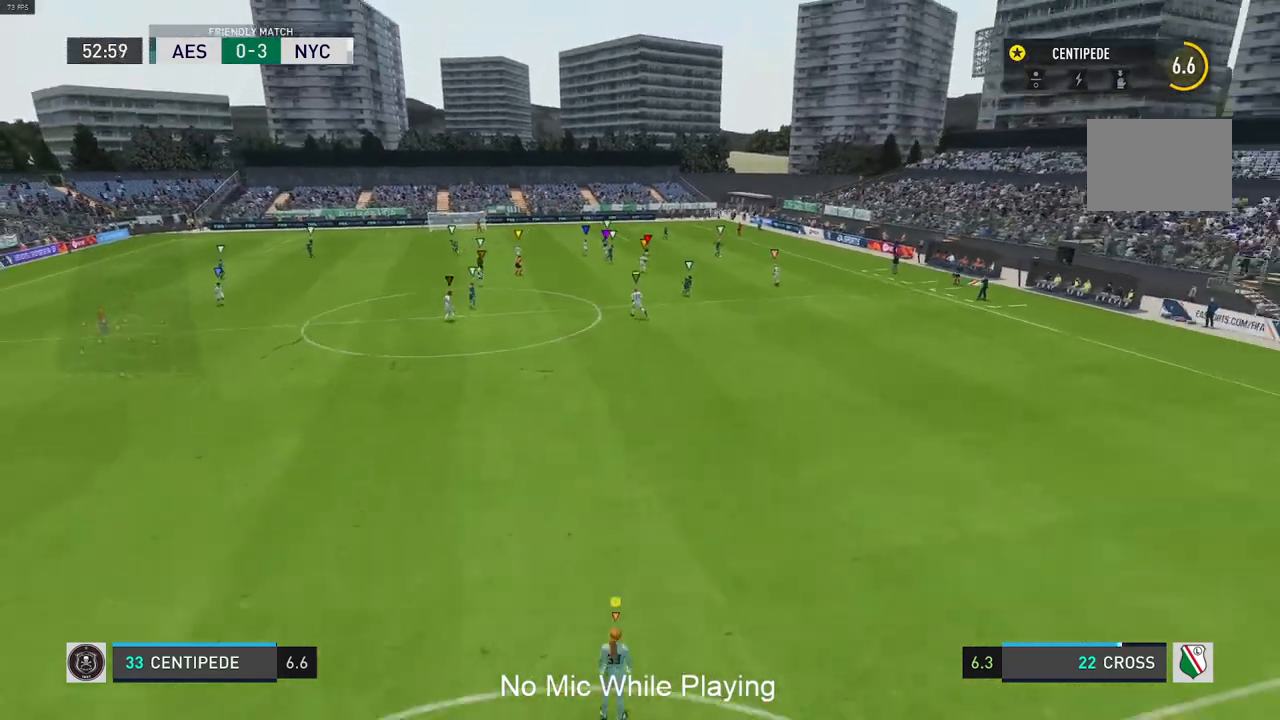
Gameplay with a controller (Xbox layout); each line is a JSON object with the inputs held at the frame after it. "events" lists button and stick changes between this image and that frame as [ms after this image, input, new state], when the widget could be followed in between. Not read: L3 R3.
{"buttons": ["L2"], "left_stick": "up-right", "right_stick": "center", "events": [[250, "left_stick", "up-right"], [483, "L2", "down"]]}
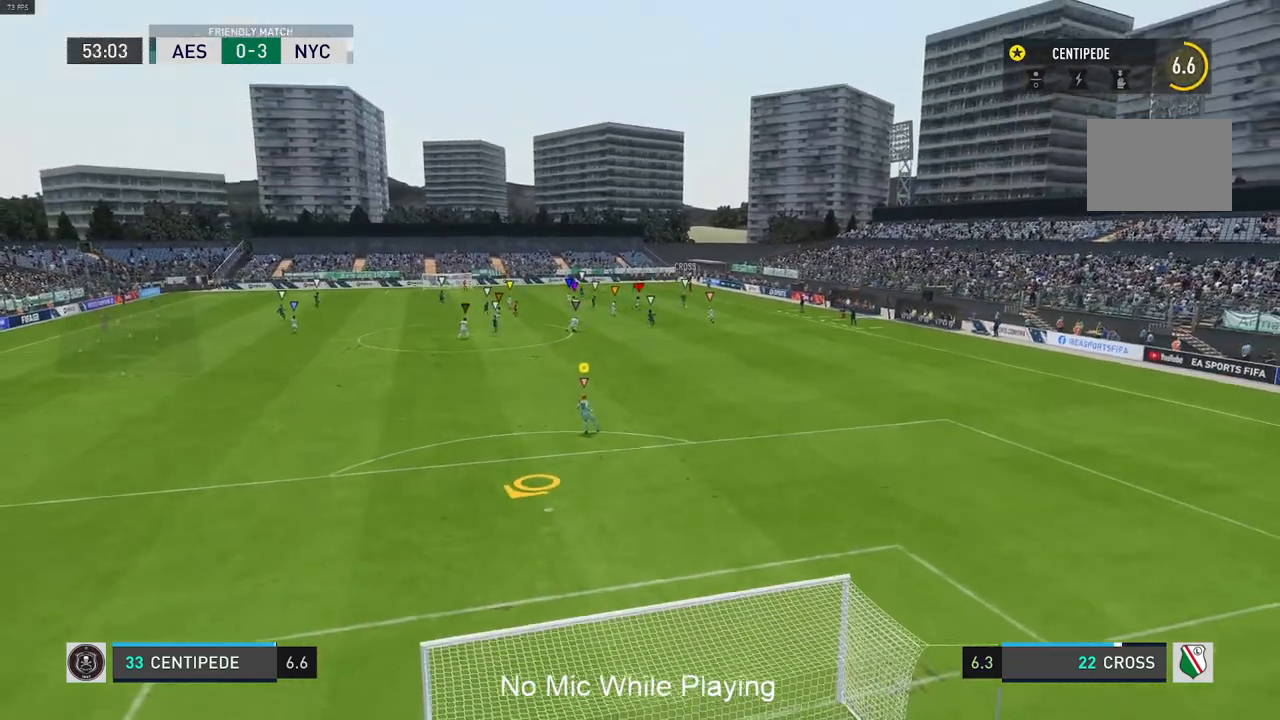
{"buttons": ["L2"], "left_stick": "down", "right_stick": "center", "events": [[50, "R2", "down"], [100, "left_stick", "center"], [183, "left_stick", "down-right"], [200, "L2", "up"], [267, "R2", "up"], [317, "L2", "down"], [467, "left_stick", "down"]]}
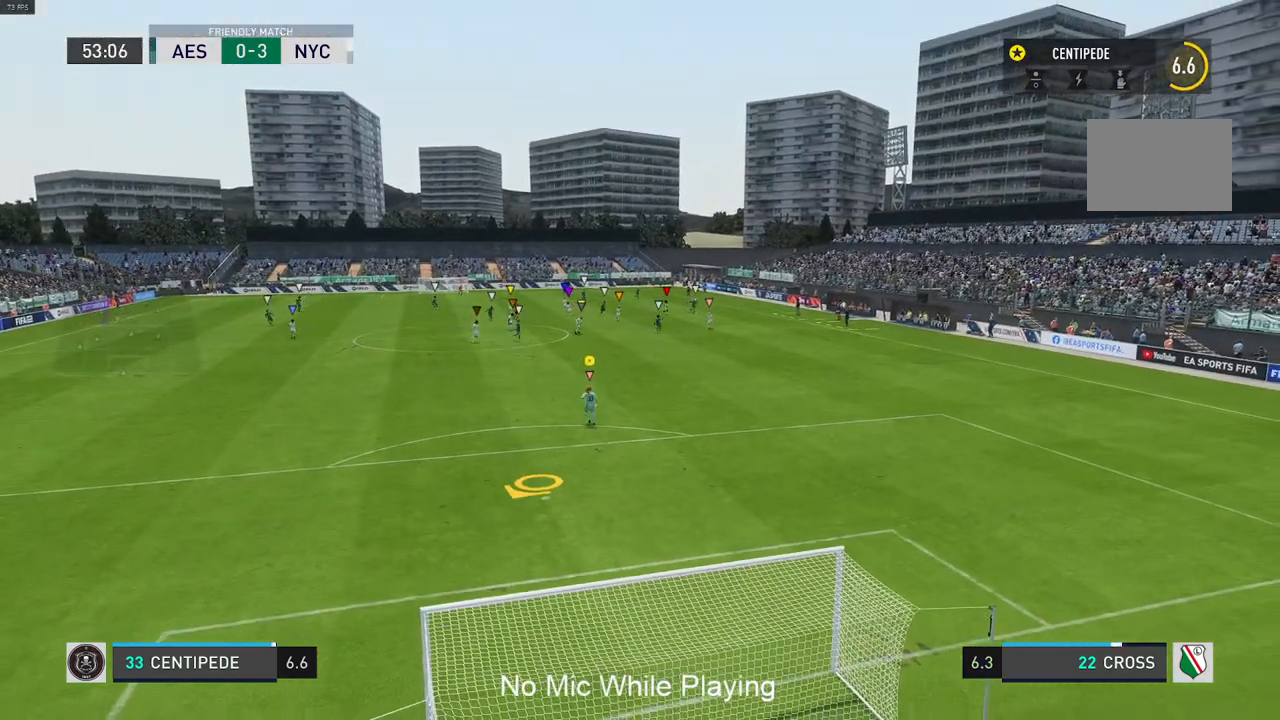
{"buttons": ["L2"], "left_stick": "down", "right_stick": "center", "events": []}
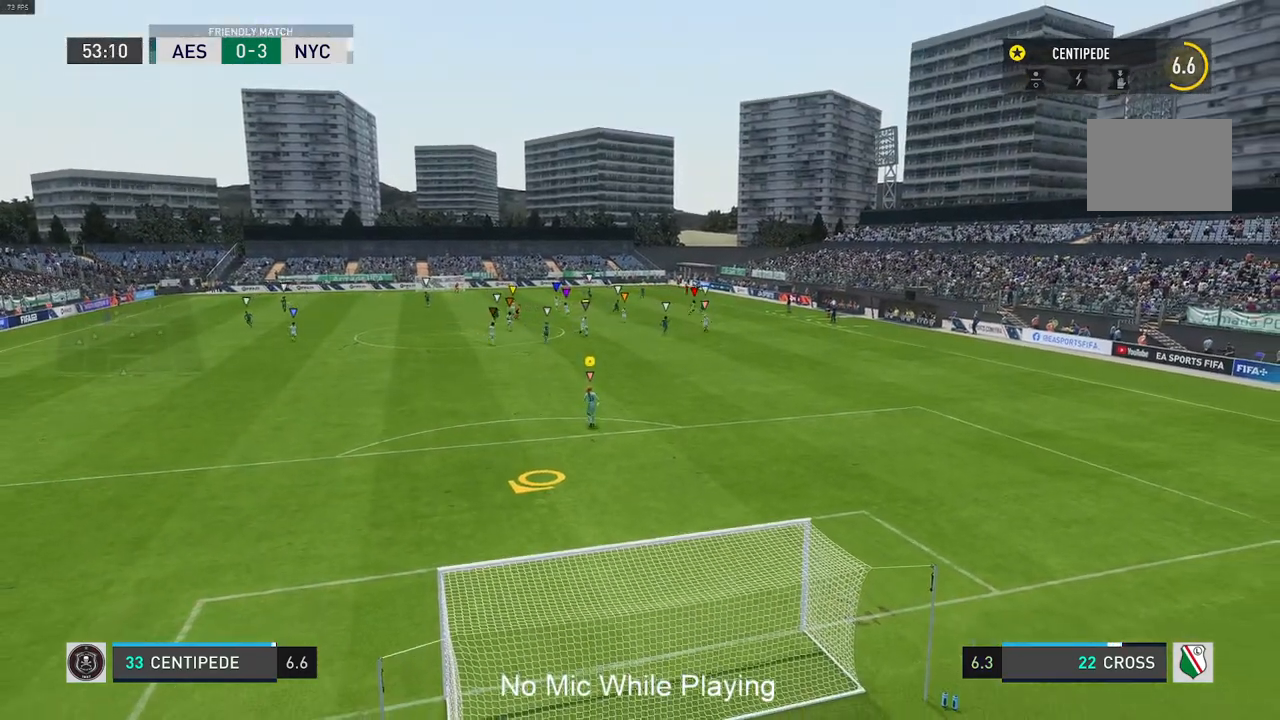
{"buttons": ["L2"], "left_stick": "down", "right_stick": "center", "events": []}
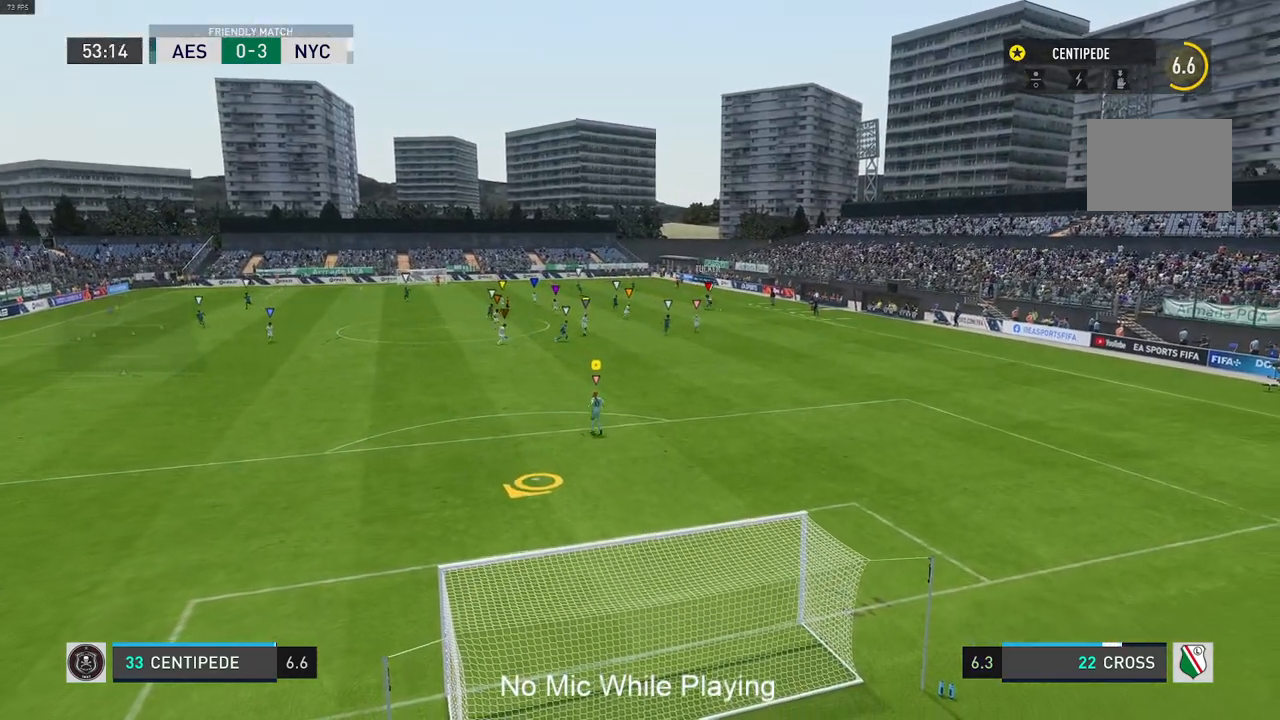
{"buttons": ["L2"], "left_stick": "down", "right_stick": "center", "events": []}
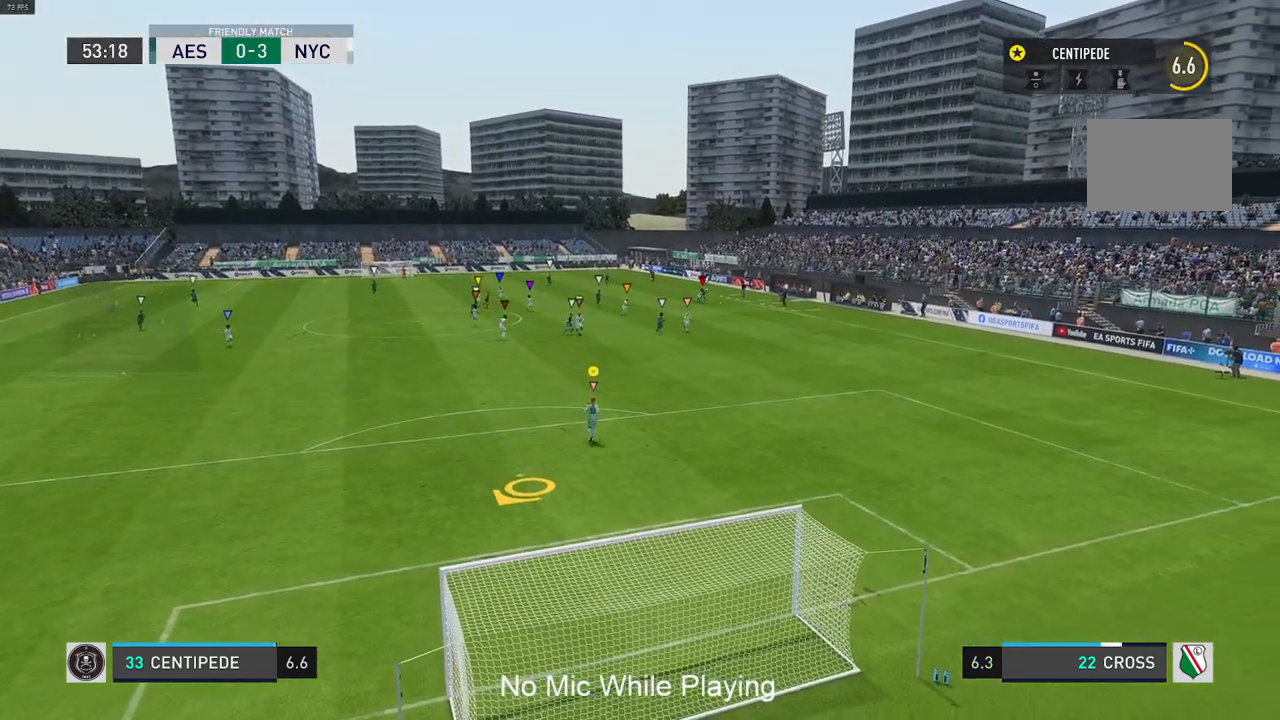
{"buttons": ["L2"], "left_stick": "down-right", "right_stick": "center", "events": [[217, "left_stick", "down-right"]]}
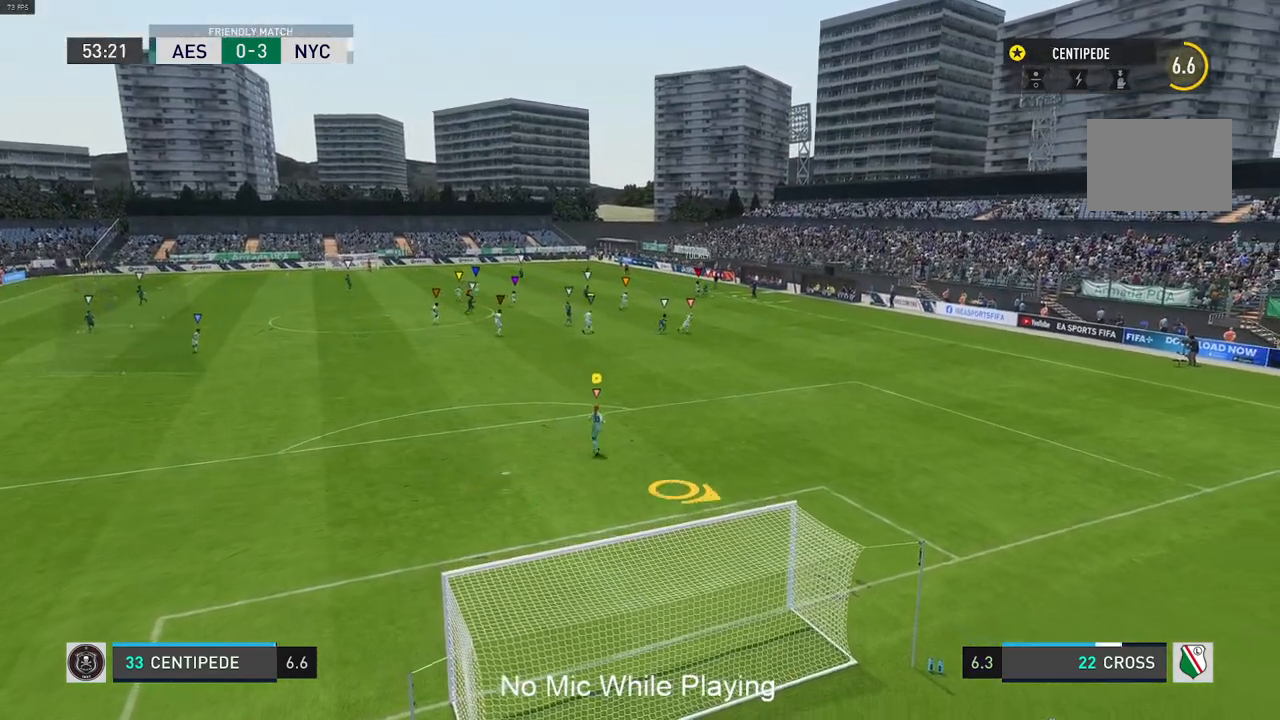
{"buttons": ["L2"], "left_stick": "center", "right_stick": "center", "events": [[367, "left_stick", "center"]]}
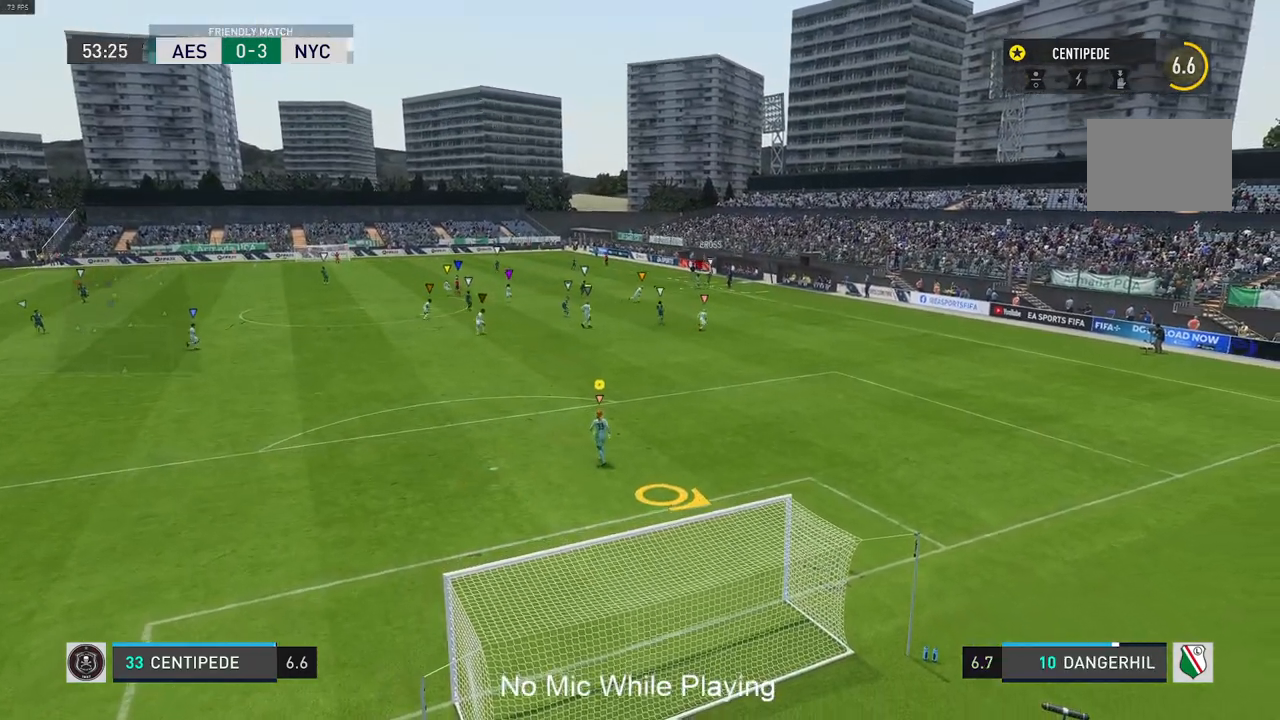
{"buttons": ["L2"], "left_stick": "center", "right_stick": "center", "events": []}
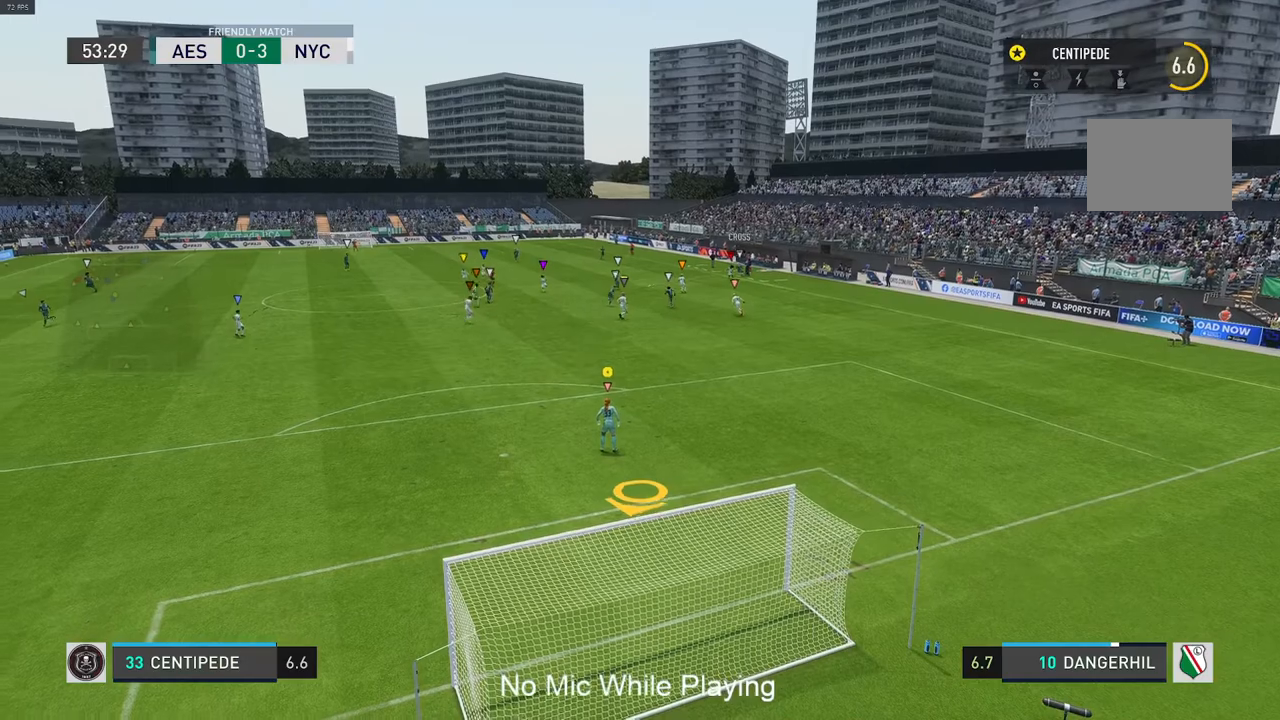
{"buttons": ["L2"], "left_stick": "center", "right_stick": "center", "events": [[133, "left_stick", "left"], [233, "left_stick", "down-left"], [467, "left_stick", "center"]]}
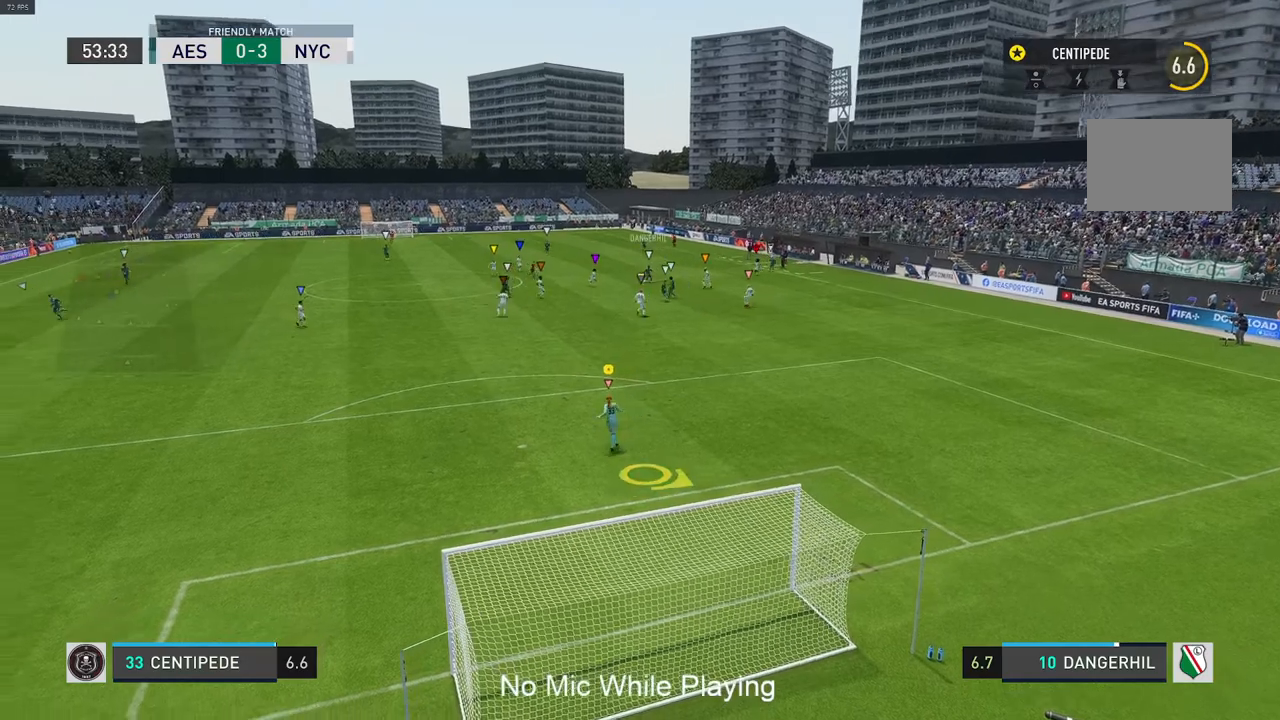
{"buttons": [], "left_stick": "center", "right_stick": "center", "events": [[483, "L2", "up"]]}
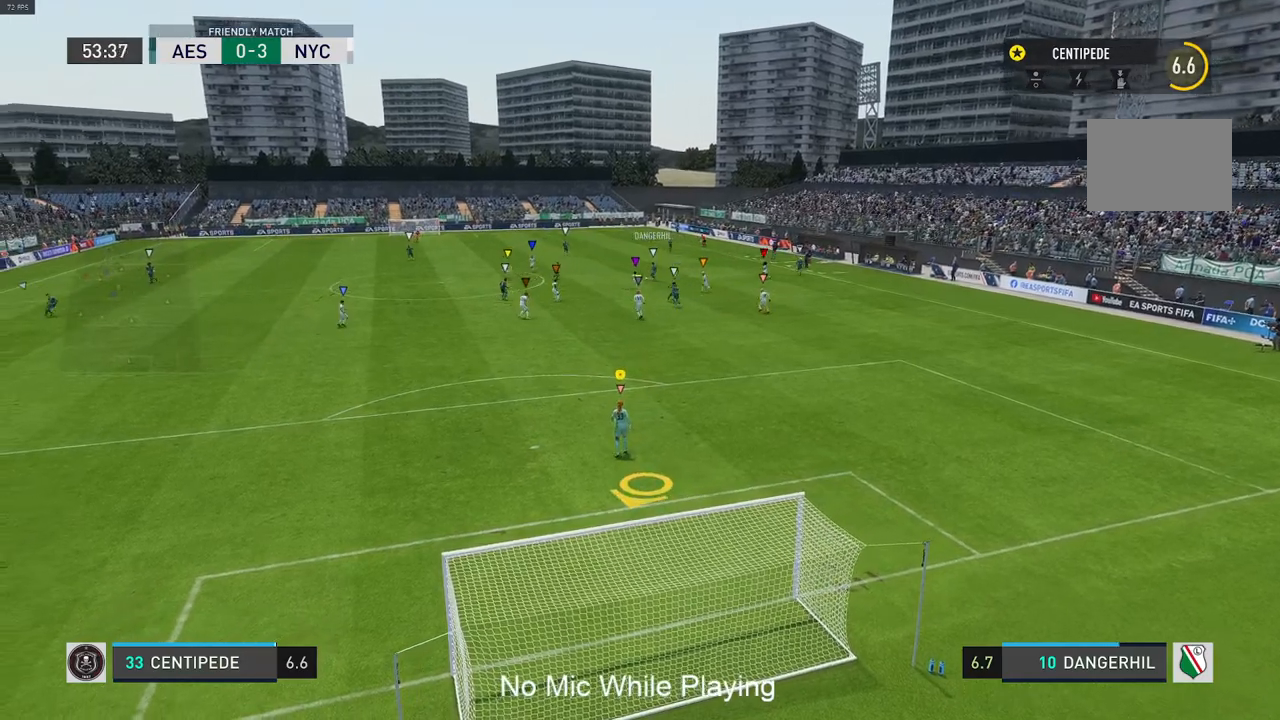
{"buttons": ["L2"], "left_stick": "down-left", "right_stick": "center", "events": [[100, "left_stick", "down"], [150, "L2", "down"], [500, "left_stick", "down-left"]]}
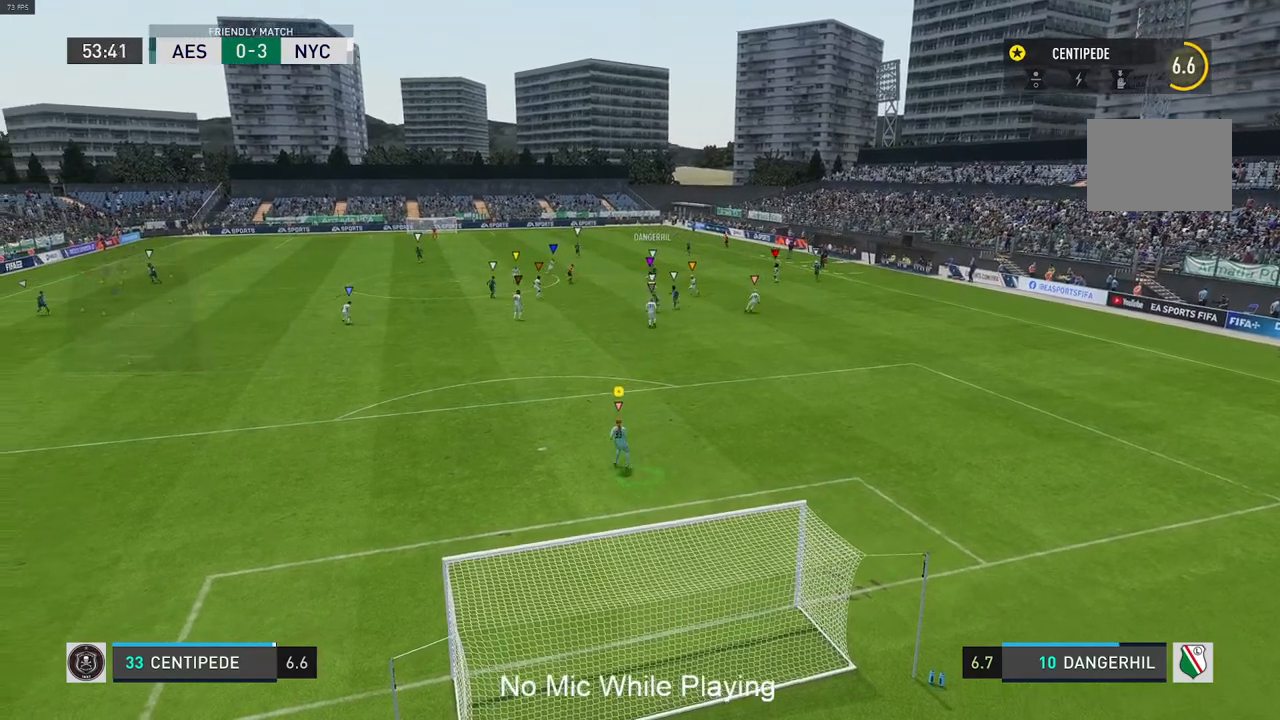
{"buttons": ["L2"], "left_stick": "left", "right_stick": "center", "events": [[150, "left_stick", "center"], [250, "left_stick", "left"]]}
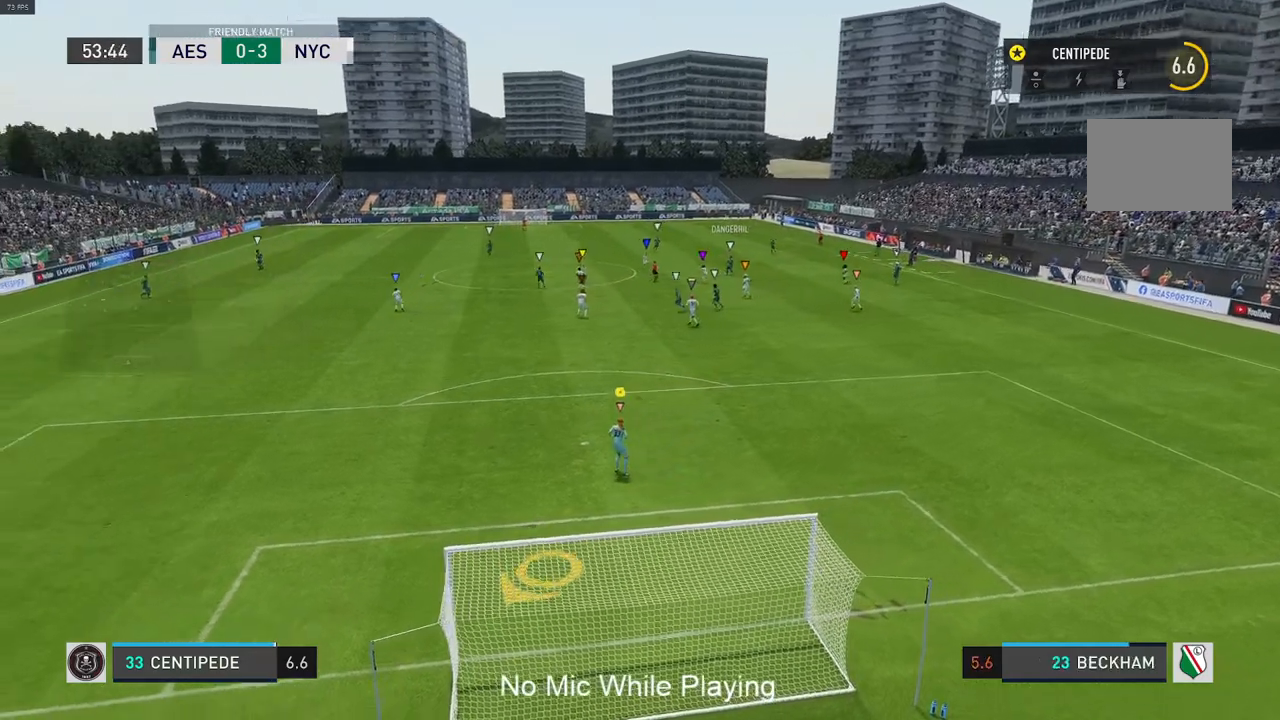
{"buttons": ["L2"], "left_stick": "left", "right_stick": "center", "events": []}
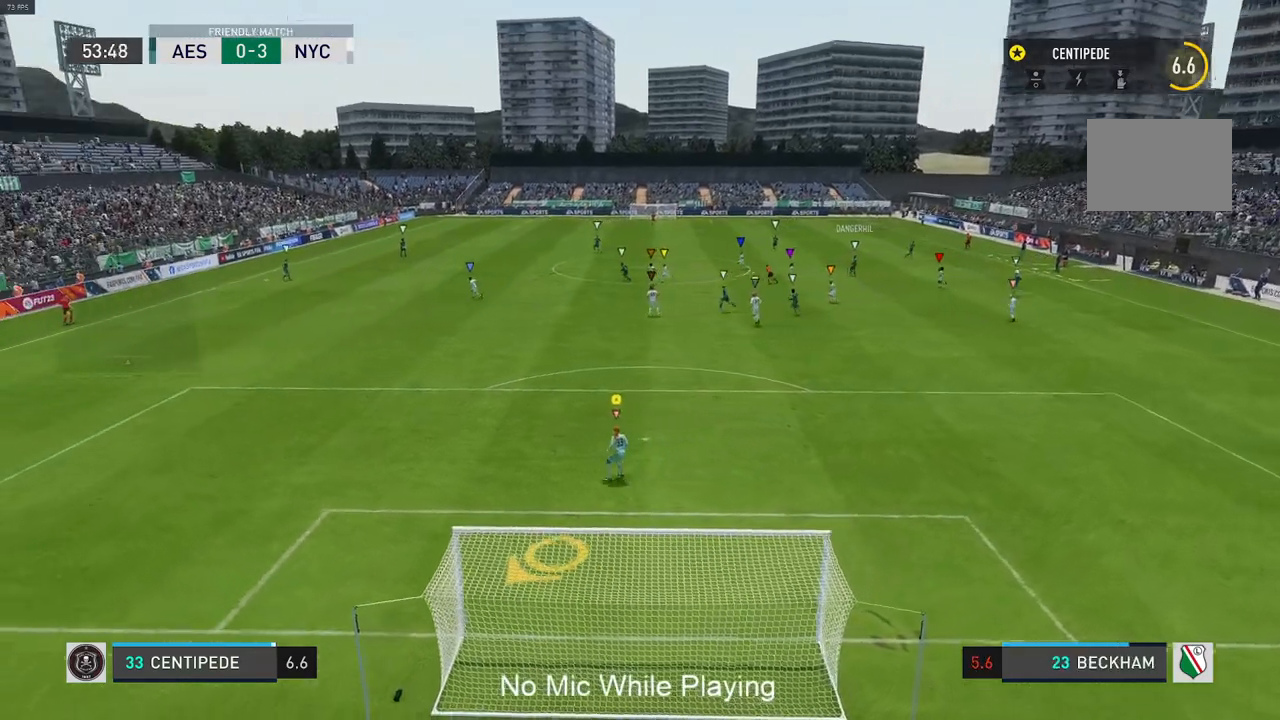
{"buttons": ["L2"], "left_stick": "left", "right_stick": "center", "events": []}
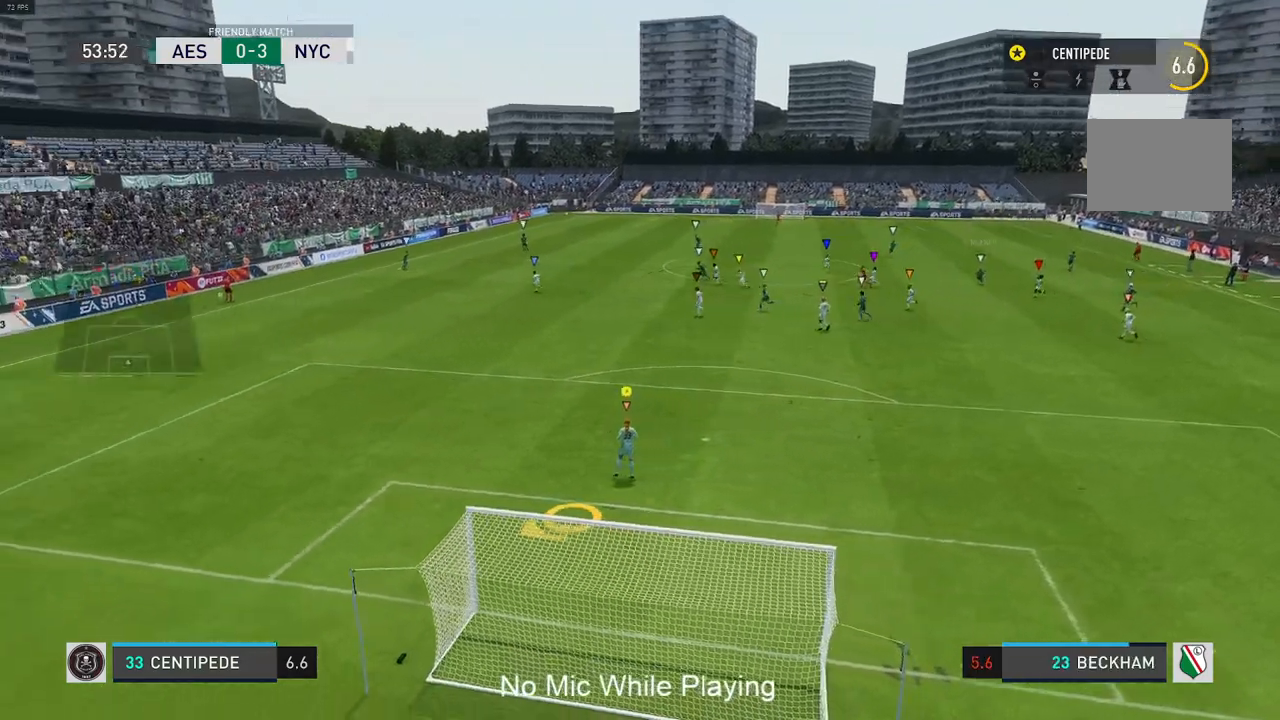
{"buttons": ["L2"], "left_stick": "left", "right_stick": "center", "events": []}
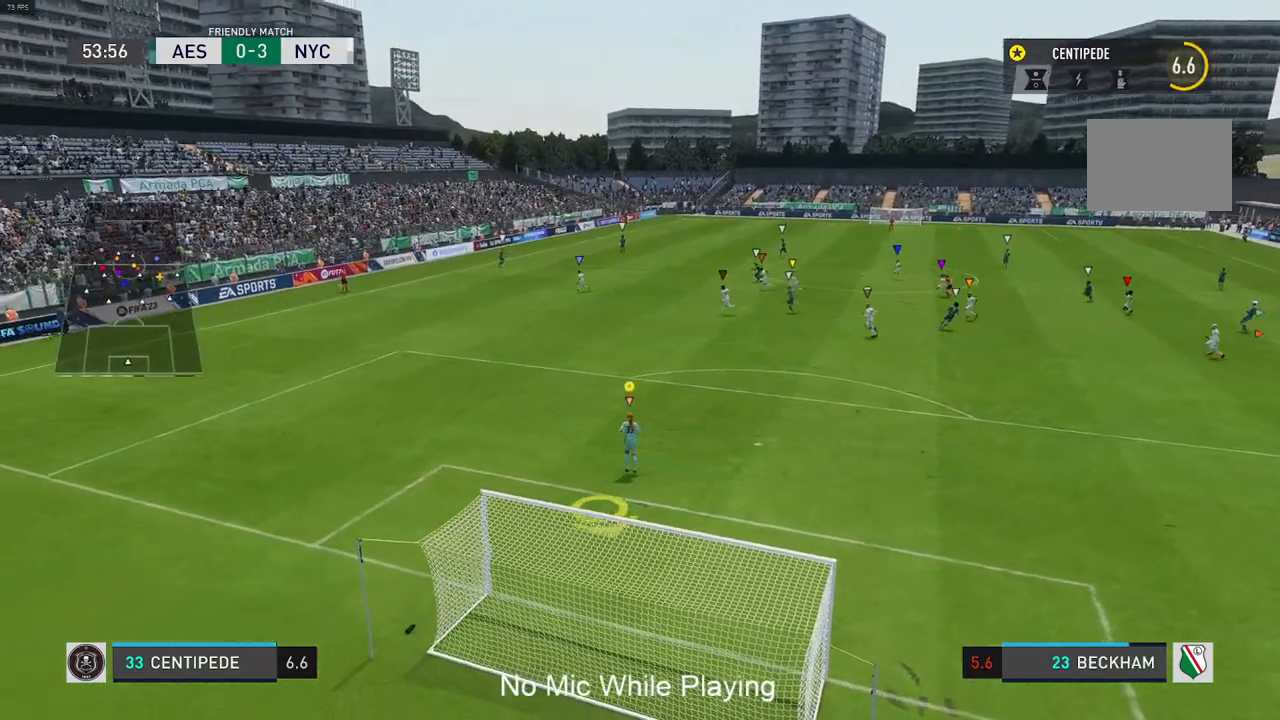
{"buttons": ["L2"], "left_stick": "left", "right_stick": "center", "events": []}
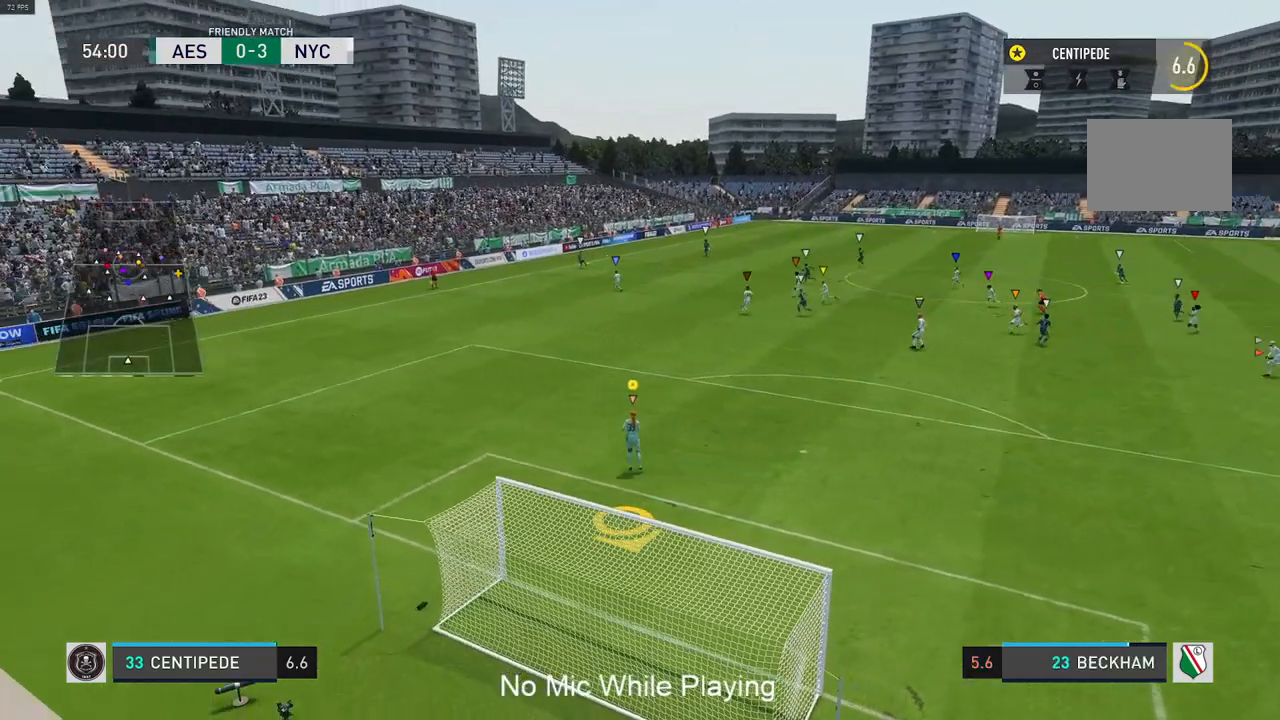
{"buttons": ["L2"], "left_stick": "down-right", "right_stick": "center", "events": [[67, "left_stick", "center"], [433, "left_stick", "down-right"]]}
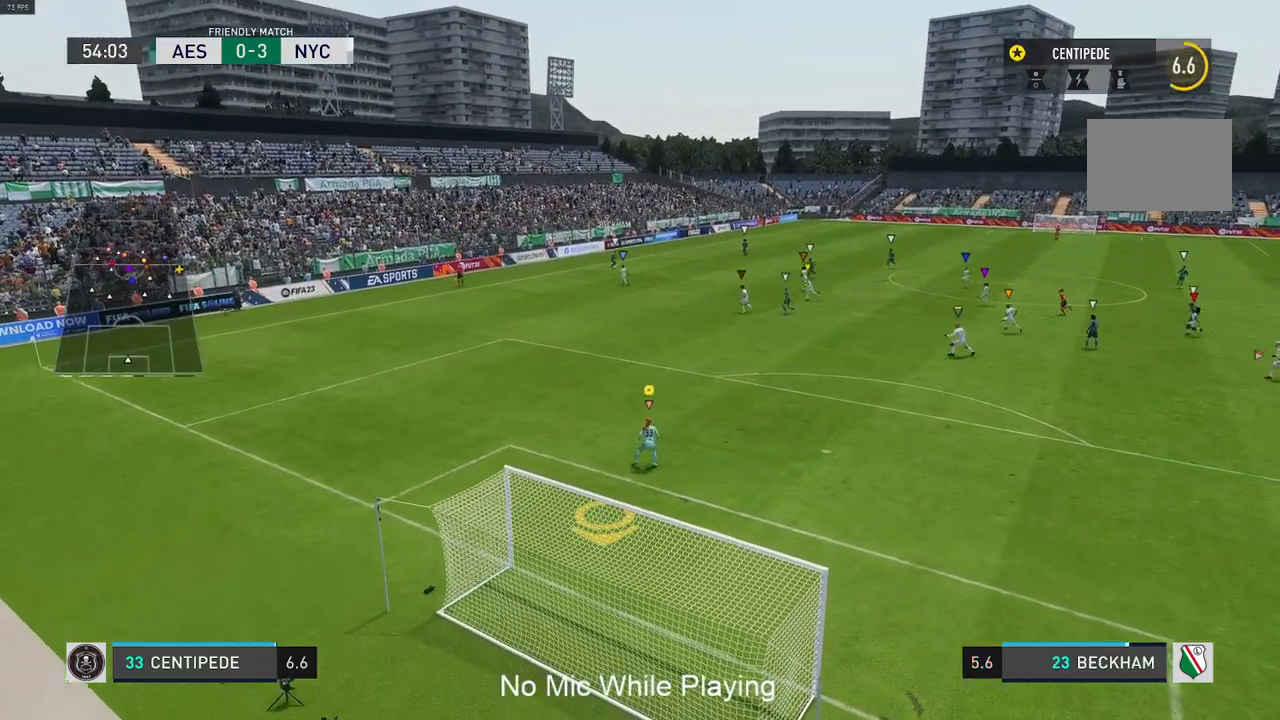
{"buttons": ["L2"], "left_stick": "down", "right_stick": "center", "events": [[83, "L2", "up"], [117, "left_stick", "down"], [150, "L2", "down"]]}
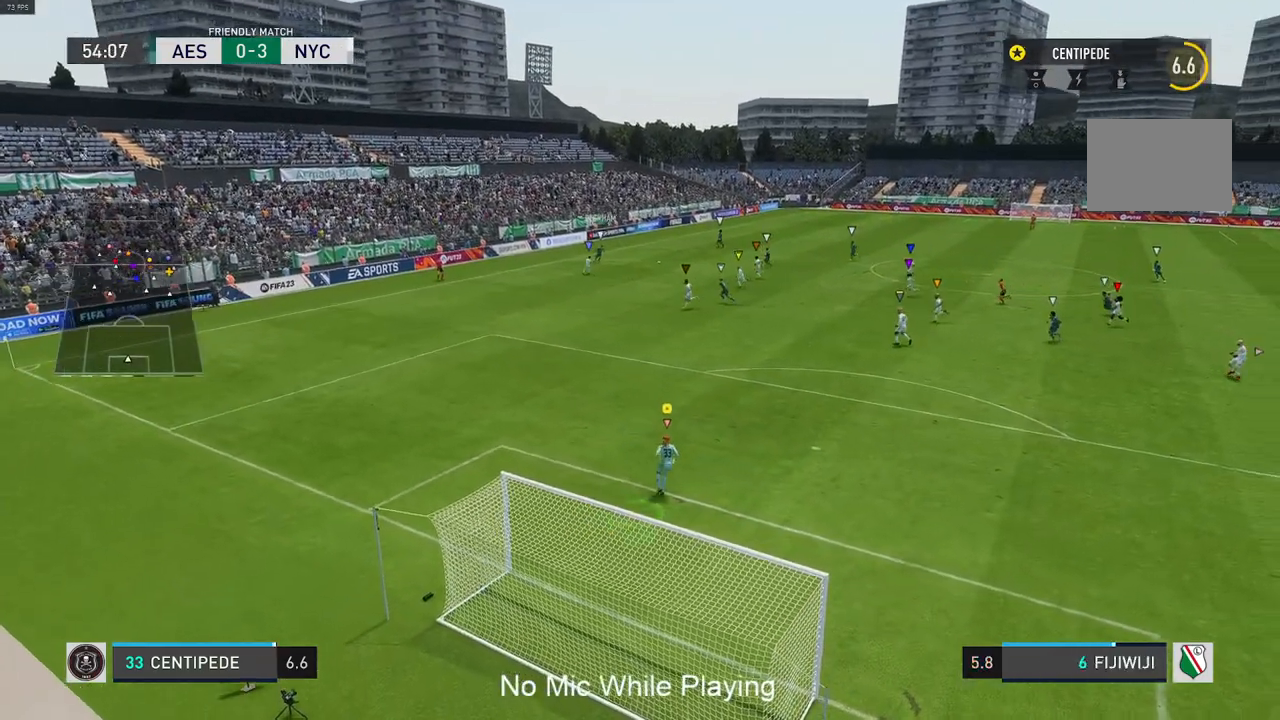
{"buttons": [], "left_stick": "center", "right_stick": "center", "events": [[33, "left_stick", "center"], [100, "L2", "up"], [167, "L2", "down"], [500, "L2", "up"]]}
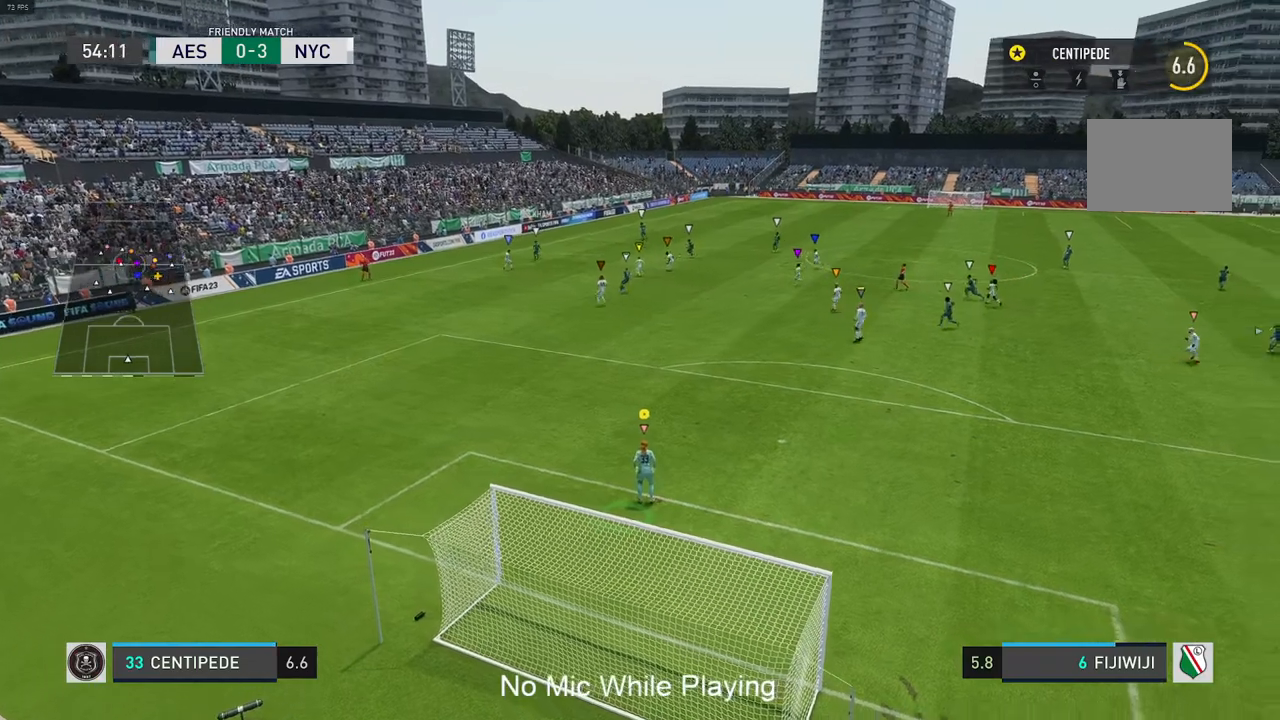
{"buttons": [], "left_stick": "center", "right_stick": "center", "events": []}
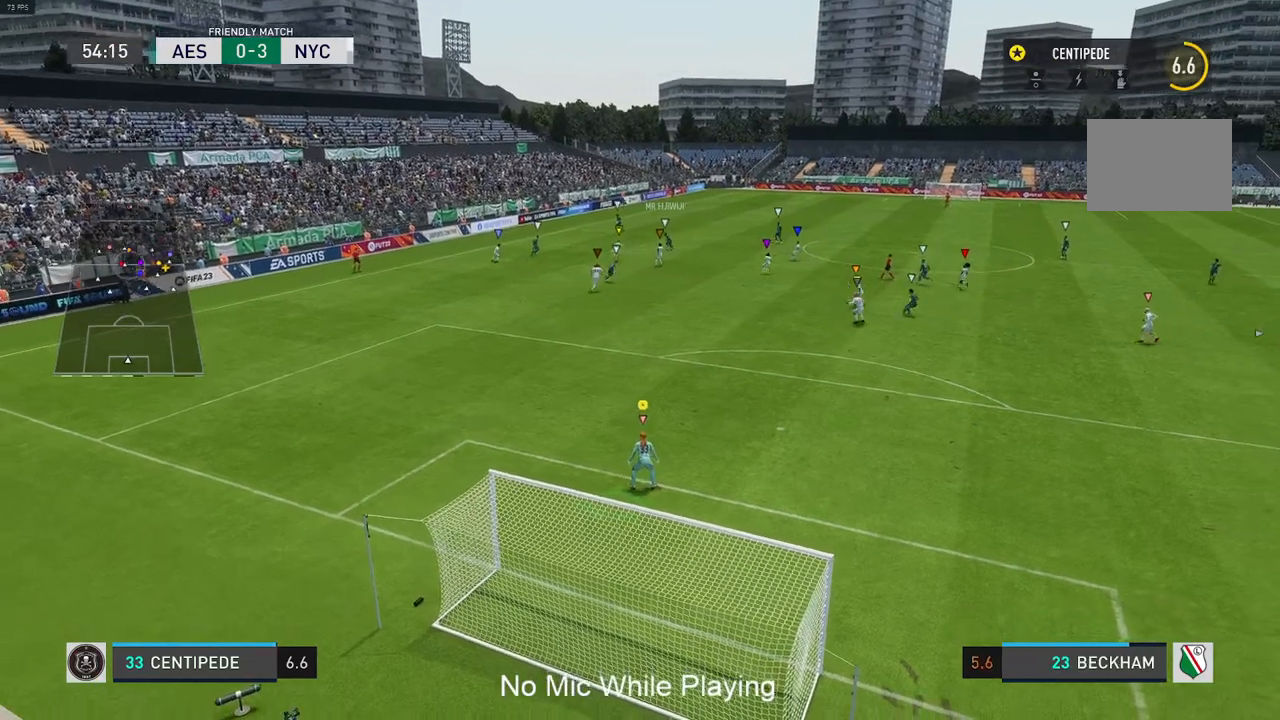
{"buttons": [], "left_stick": "center", "right_stick": "center", "events": []}
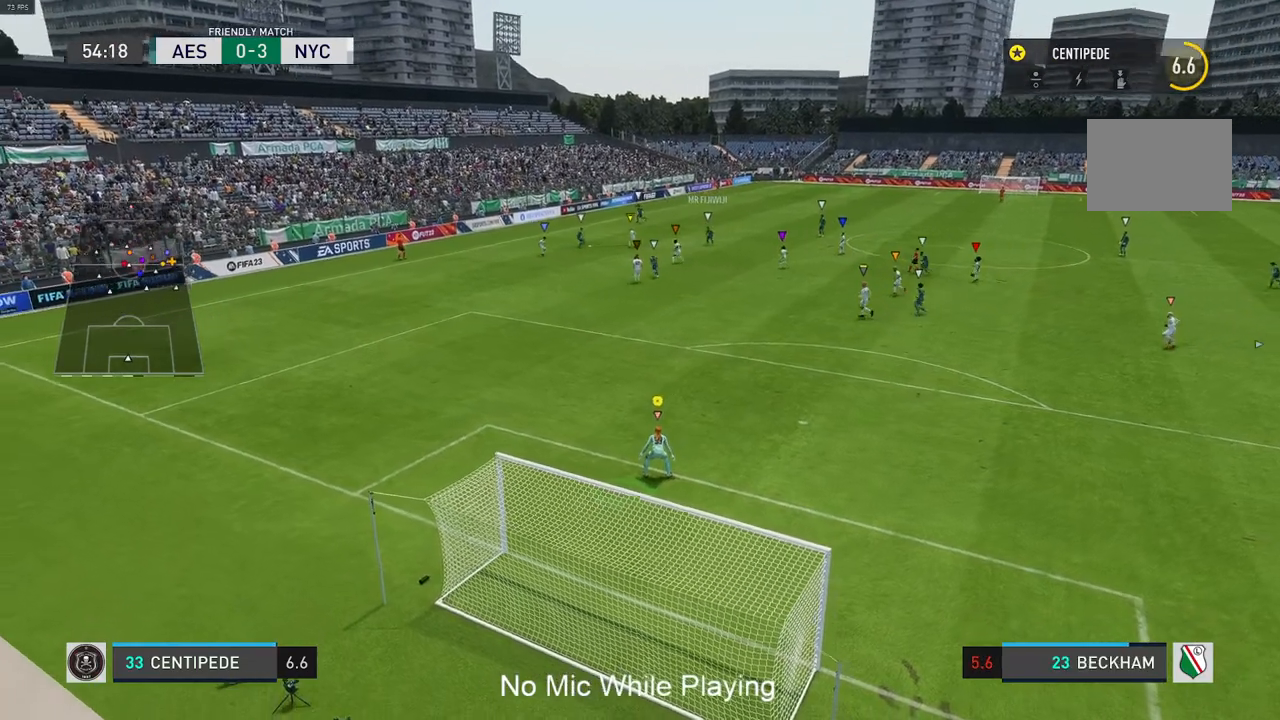
{"buttons": [], "left_stick": "left", "right_stick": "center", "events": [[267, "left_stick", "left"]]}